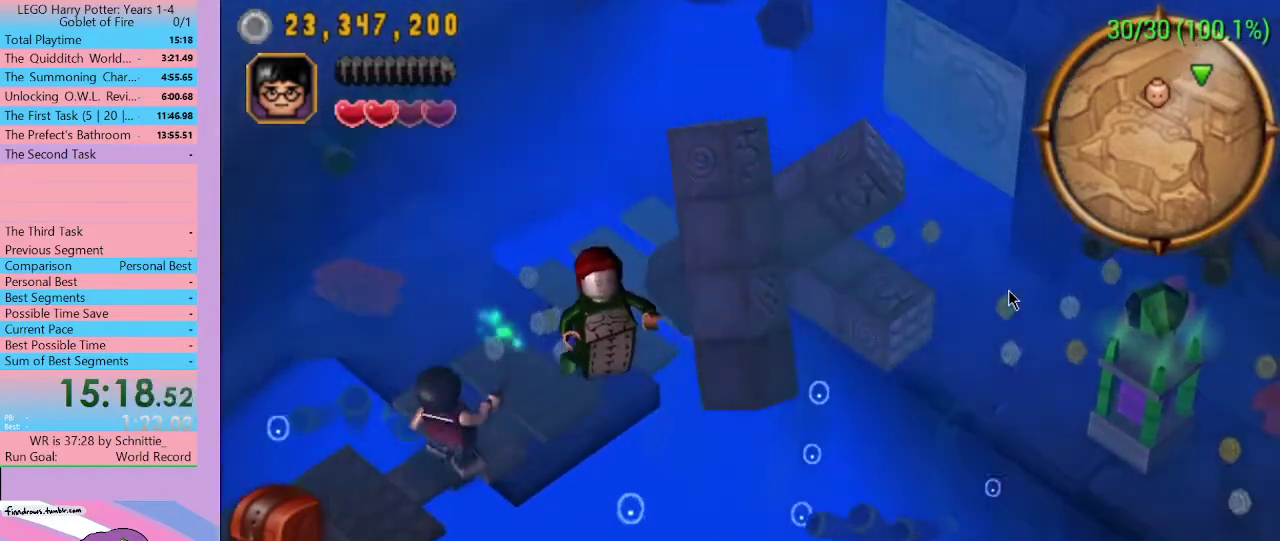
Gameplay with a controller (Xbox layout); each line is a JSON object with the inputs held at the frame after it. "events" lists button and stick changes between this image and that frame as [ms after this image, input, new state], when the widget could be followed in between. Not read: L3 R3.
{"buttons": [], "left_stick": "up-right", "right_stick": "center", "events": []}
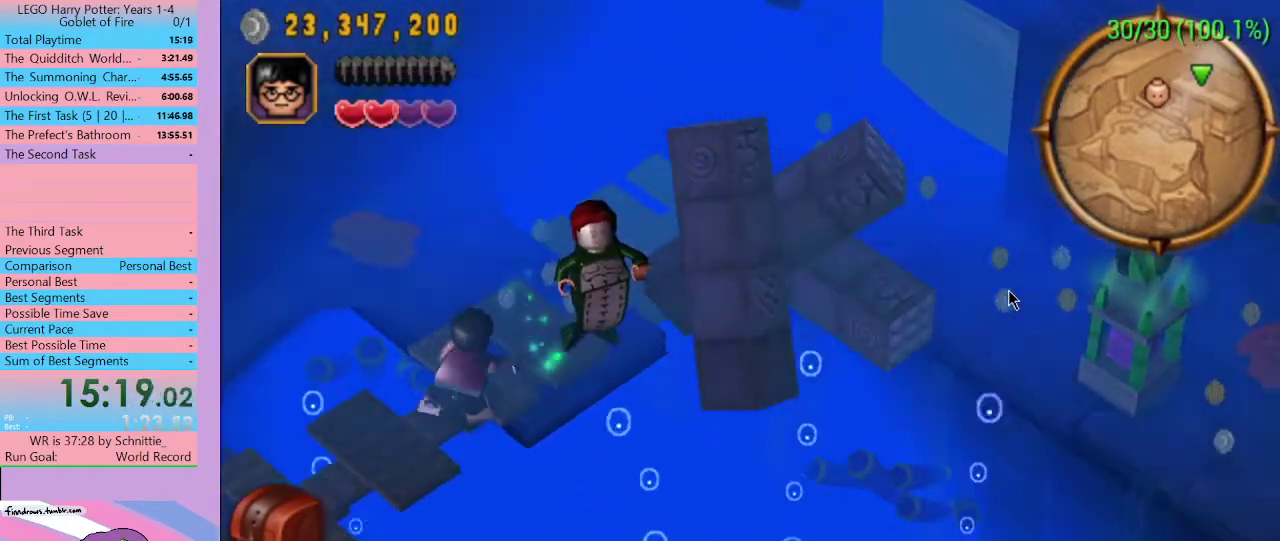
{"buttons": [], "left_stick": "up-right", "right_stick": "center", "events": []}
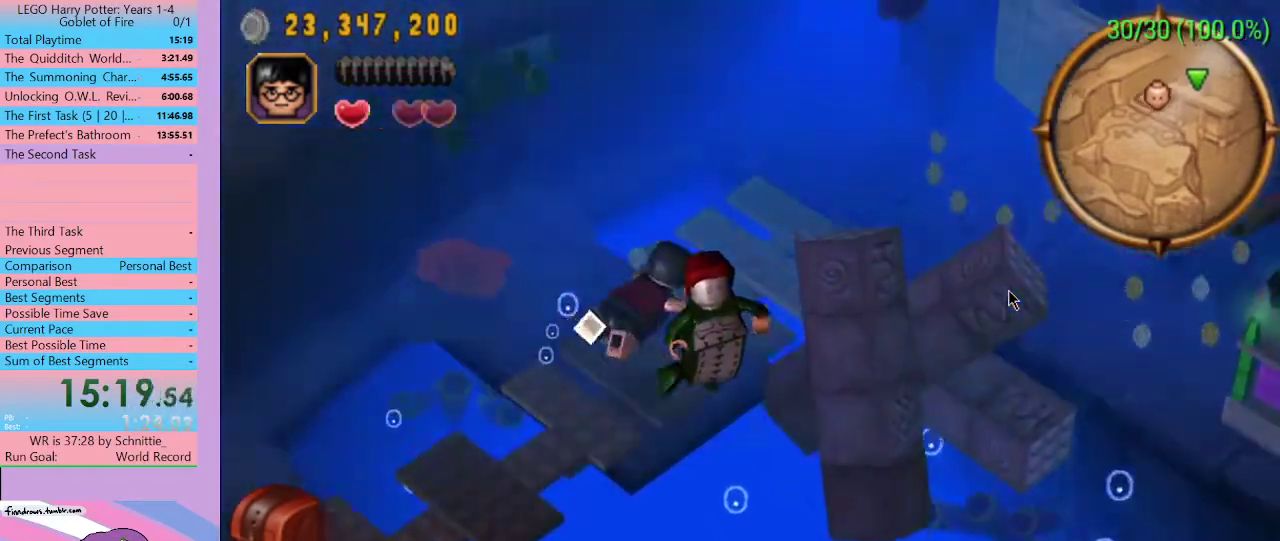
{"buttons": [], "left_stick": "up-right", "right_stick": "center", "events": []}
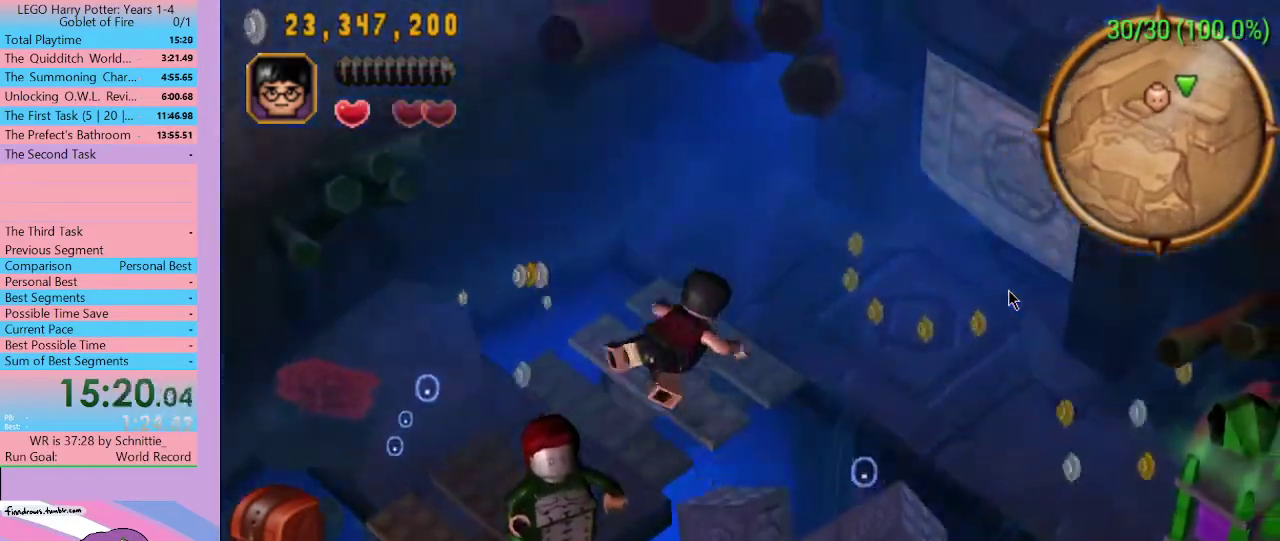
{"buttons": [], "left_stick": "down-right", "right_stick": "center", "events": [[167, "left_stick", "right"], [433, "left_stick", "down-right"]]}
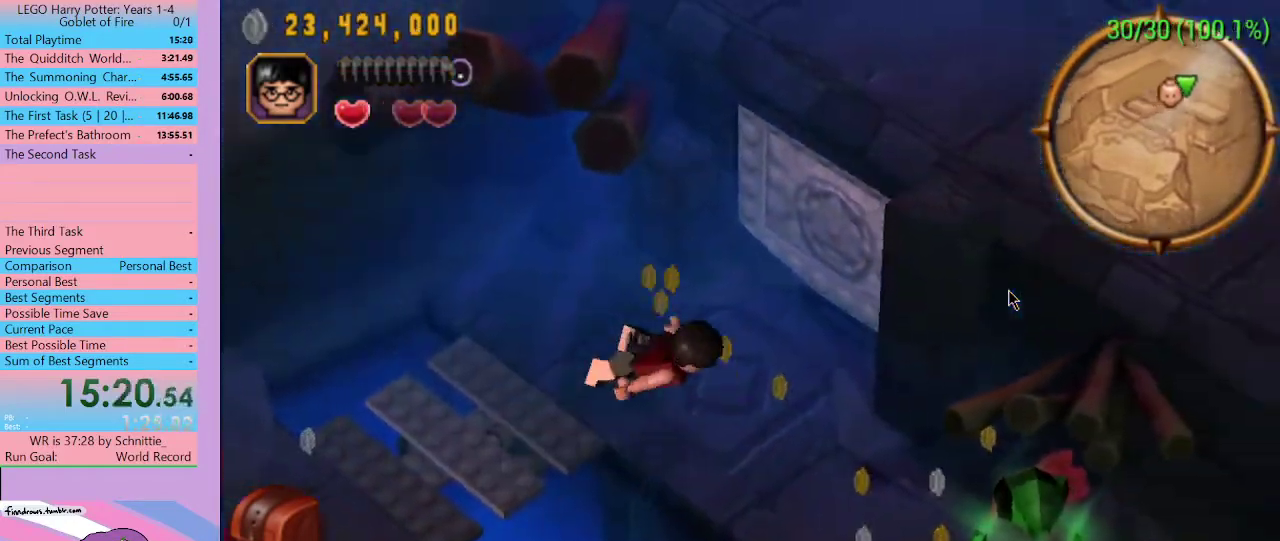
{"buttons": [], "left_stick": "down-right", "right_stick": "center", "events": []}
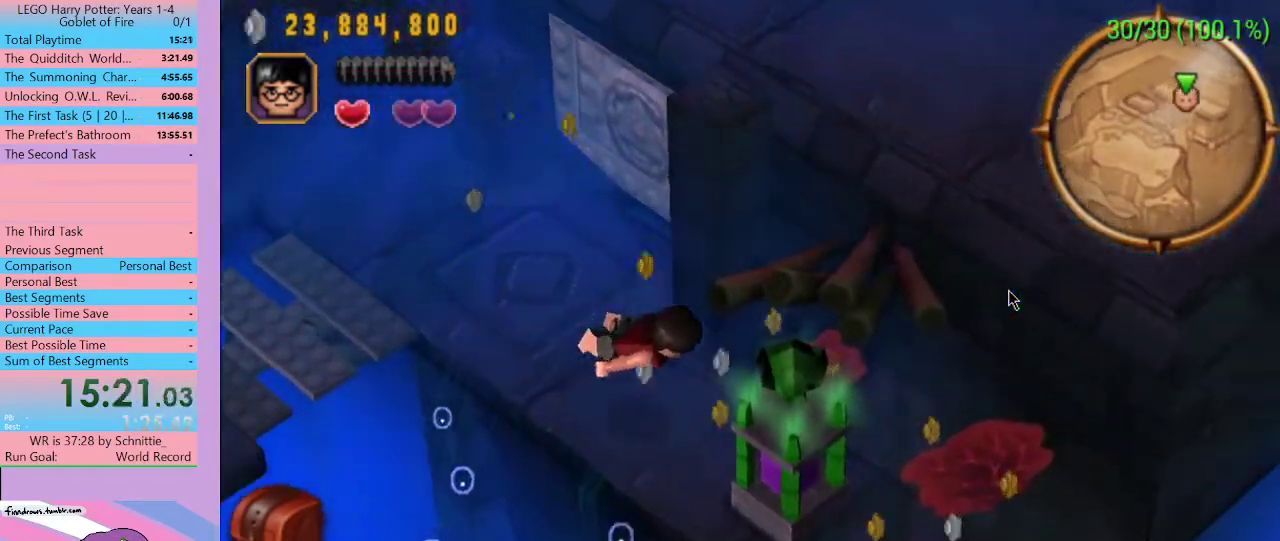
{"buttons": [], "left_stick": "up-left", "right_stick": "center", "events": [[233, "A", "down"], [367, "A", "up"], [400, "left_stick", "up-left"]]}
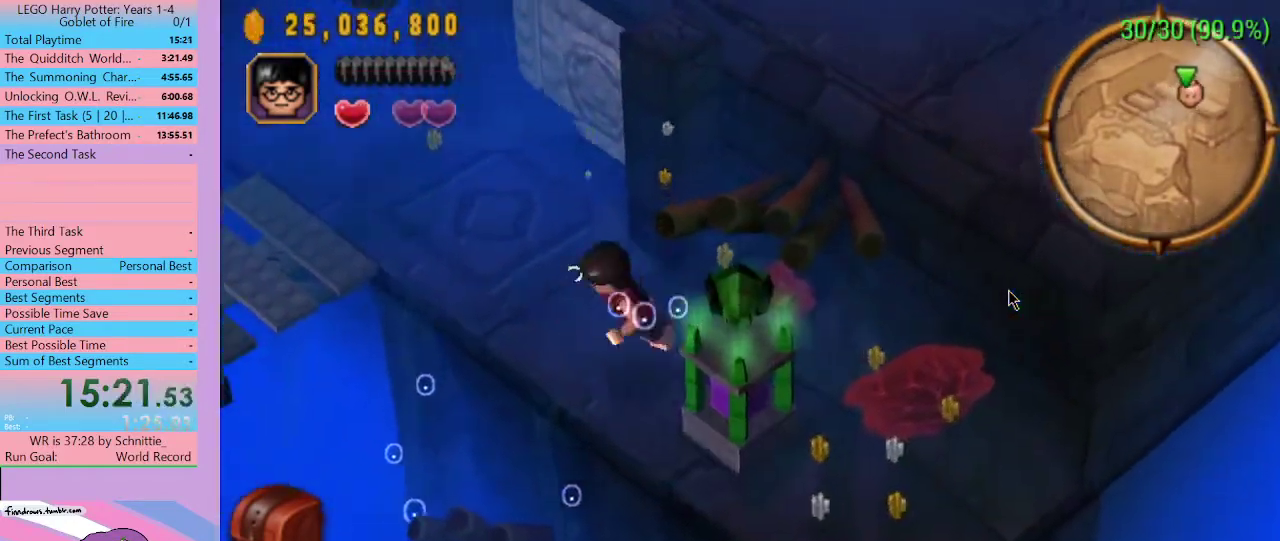
{"buttons": [], "left_stick": "up", "right_stick": "center", "events": [[300, "left_stick", "up"]]}
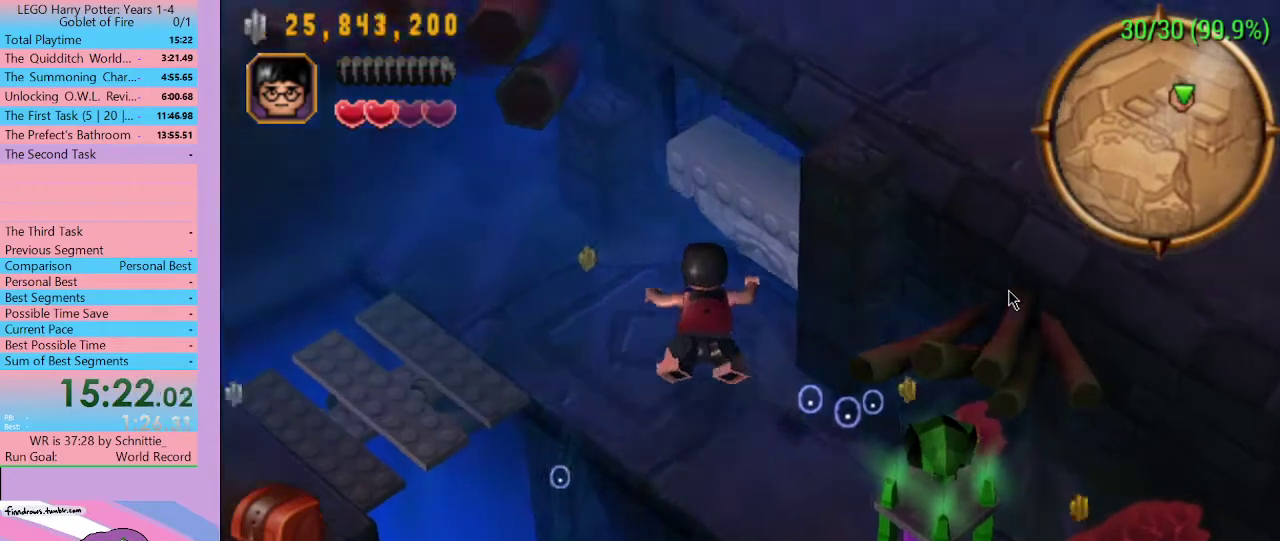
{"buttons": [], "left_stick": "up-right", "right_stick": "center", "events": [[233, "left_stick", "up-right"]]}
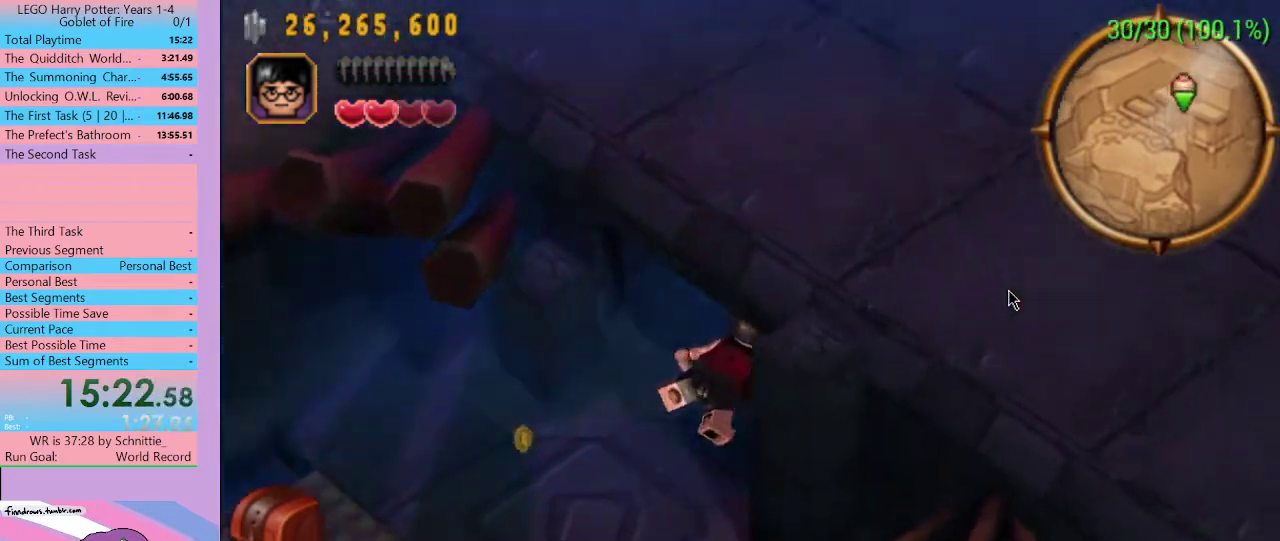
{"buttons": [], "left_stick": "up-right", "right_stick": "center", "events": []}
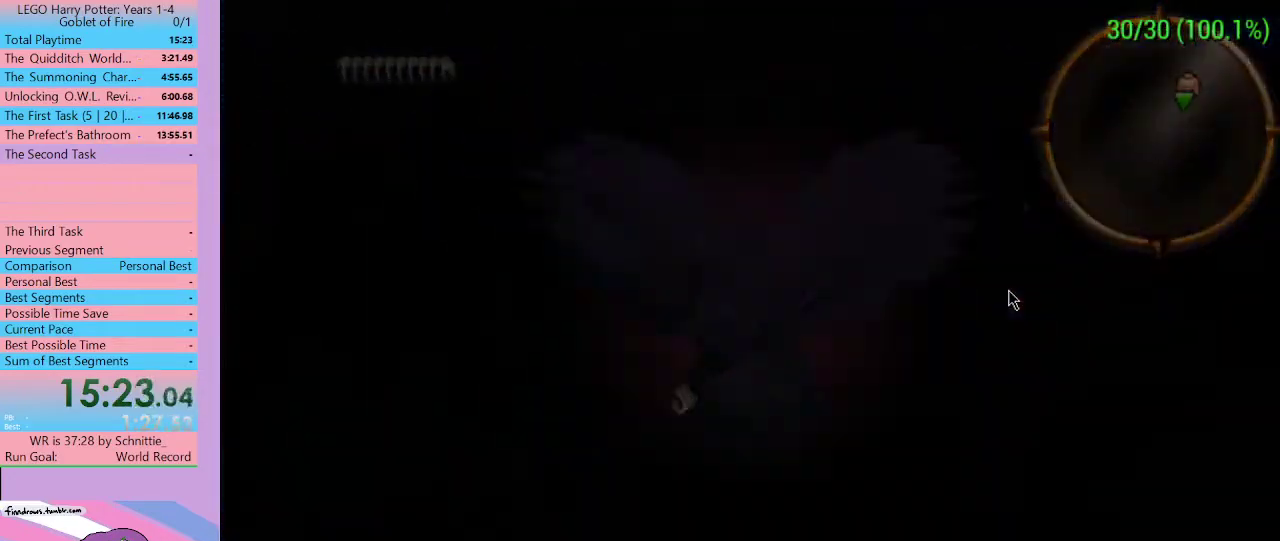
{"buttons": [], "left_stick": "center", "right_stick": "center", "events": [[167, "left_stick", "center"]]}
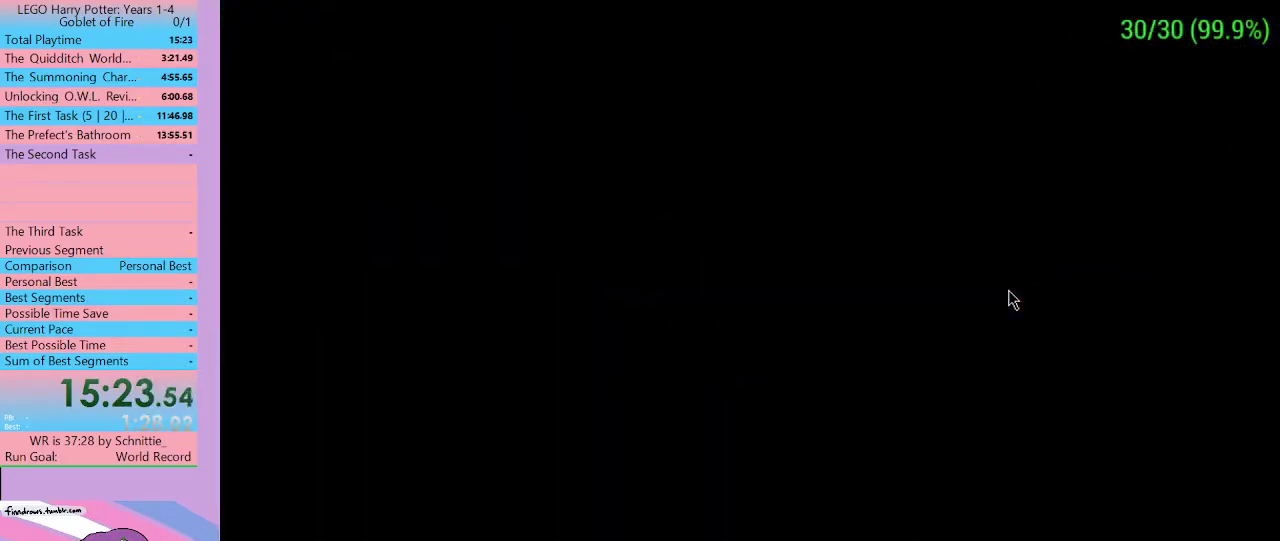
{"buttons": [], "left_stick": "center", "right_stick": "center", "events": []}
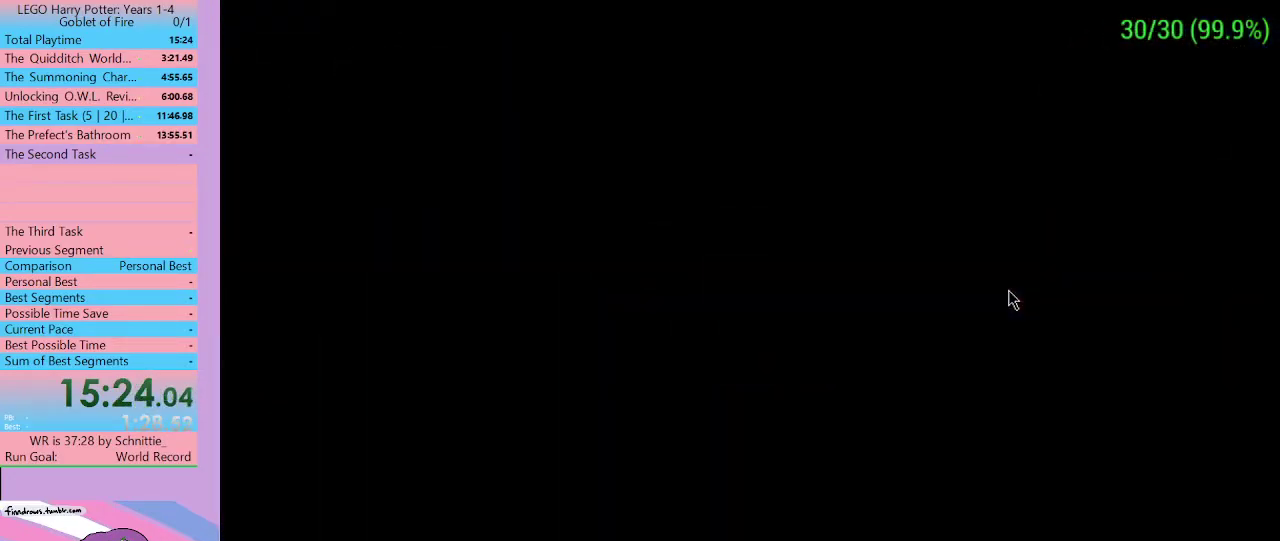
{"buttons": [], "left_stick": "up", "right_stick": "center", "events": [[267, "left_stick", "up"]]}
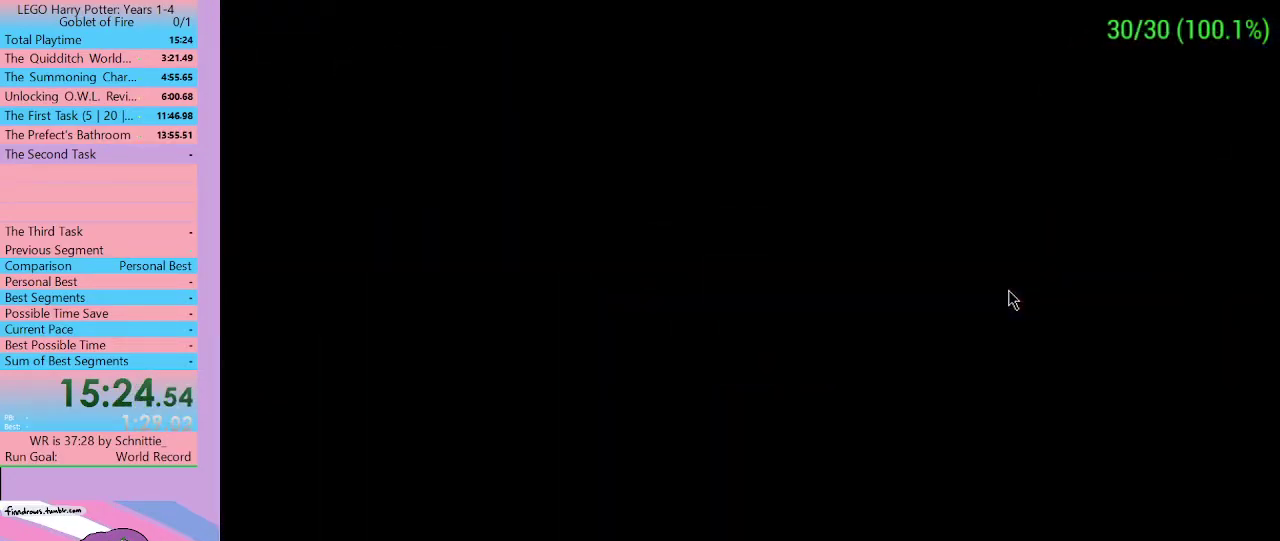
{"buttons": [], "left_stick": "up-right", "right_stick": "center", "events": [[300, "left_stick", "up-right"]]}
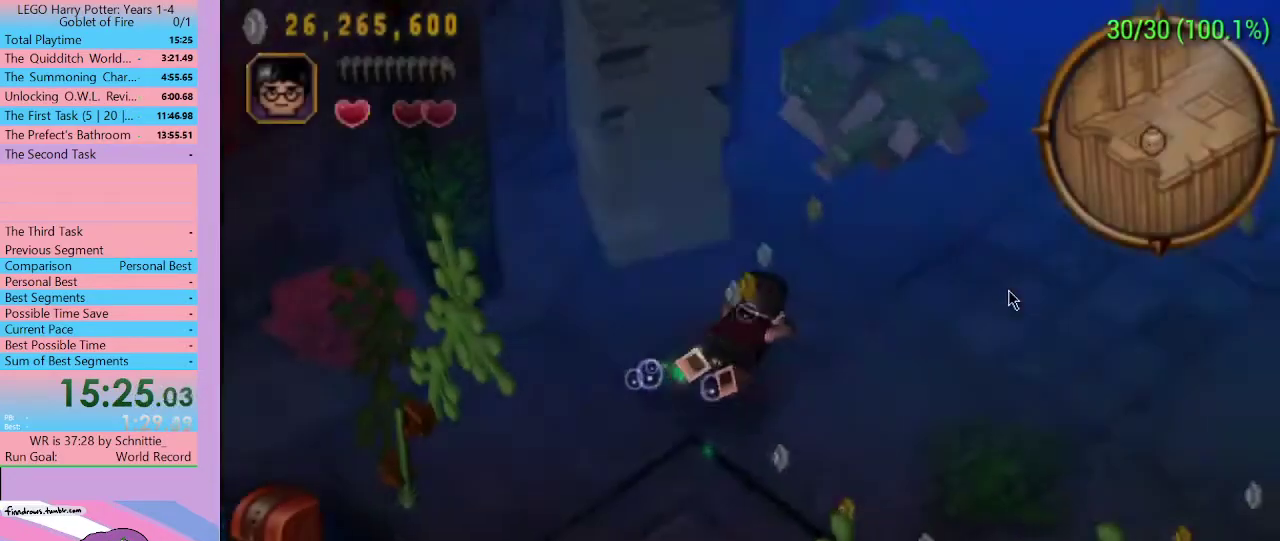
{"buttons": [], "left_stick": "up-right", "right_stick": "center", "events": [[33, "X", "down"], [167, "X", "up"]]}
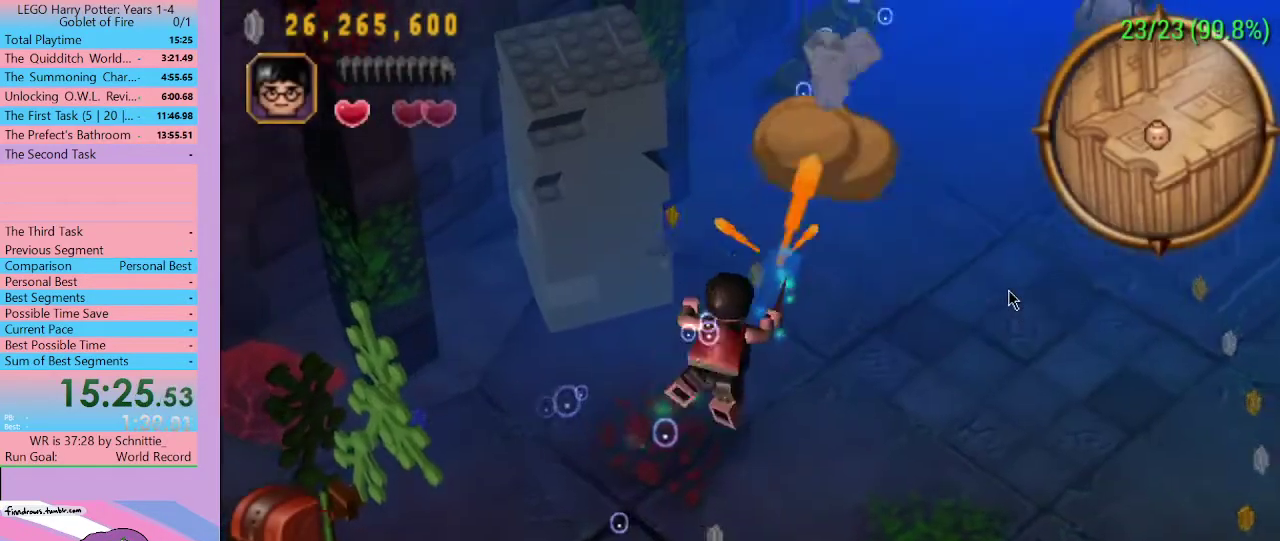
{"buttons": [], "left_stick": "up-right", "right_stick": "center", "events": []}
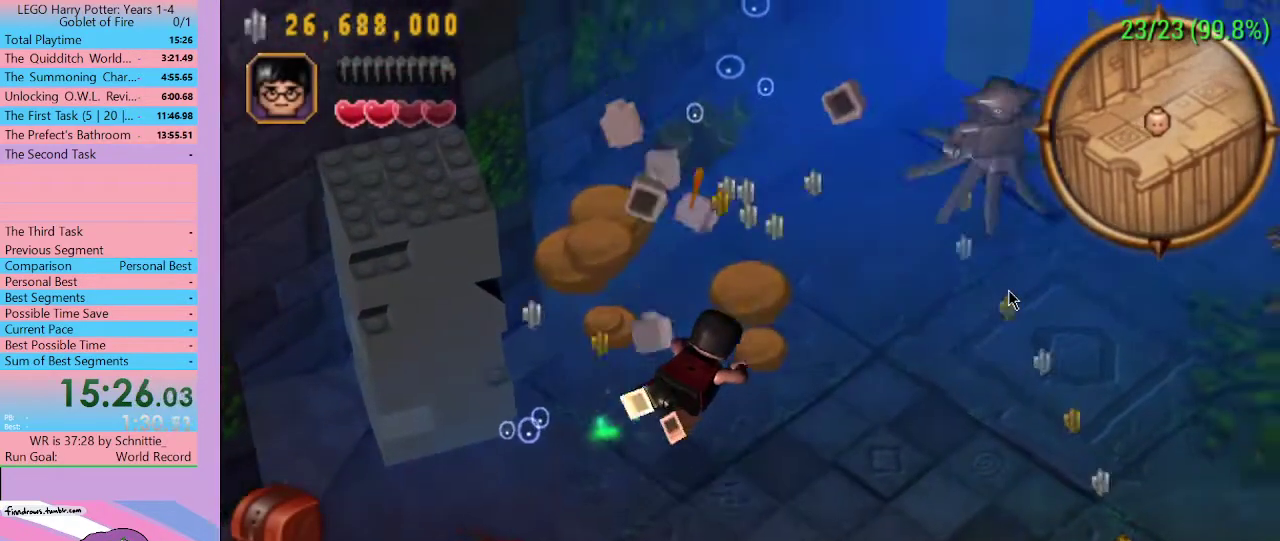
{"buttons": [], "left_stick": "right", "right_stick": "center", "events": [[367, "X", "down"], [467, "X", "up"], [500, "left_stick", "right"]]}
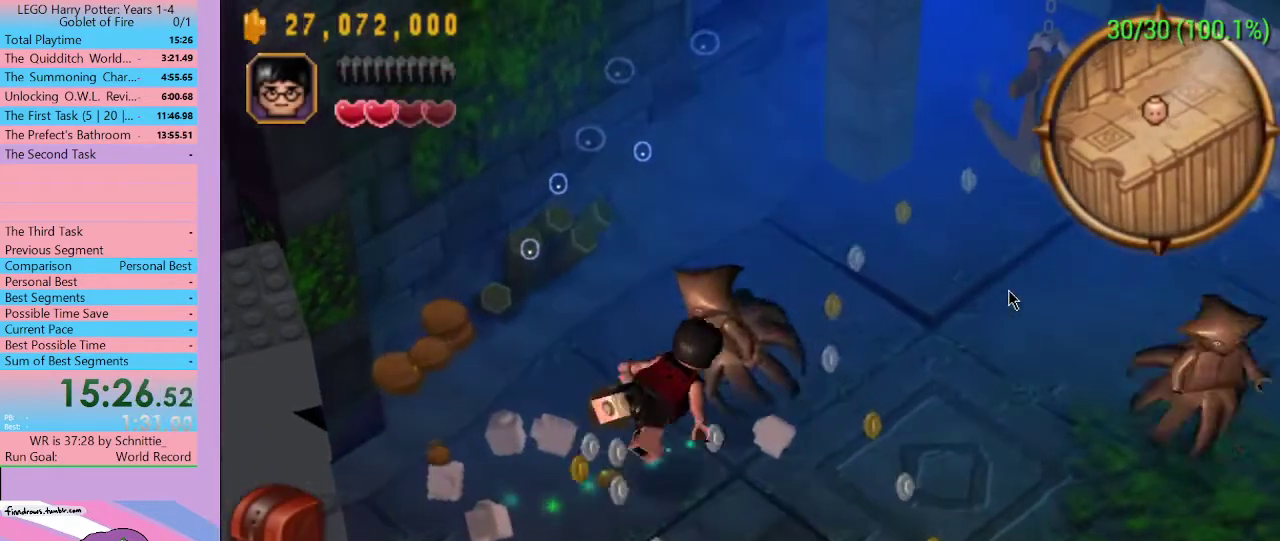
{"buttons": [], "left_stick": "down-right", "right_stick": "center", "events": [[167, "left_stick", "down-right"]]}
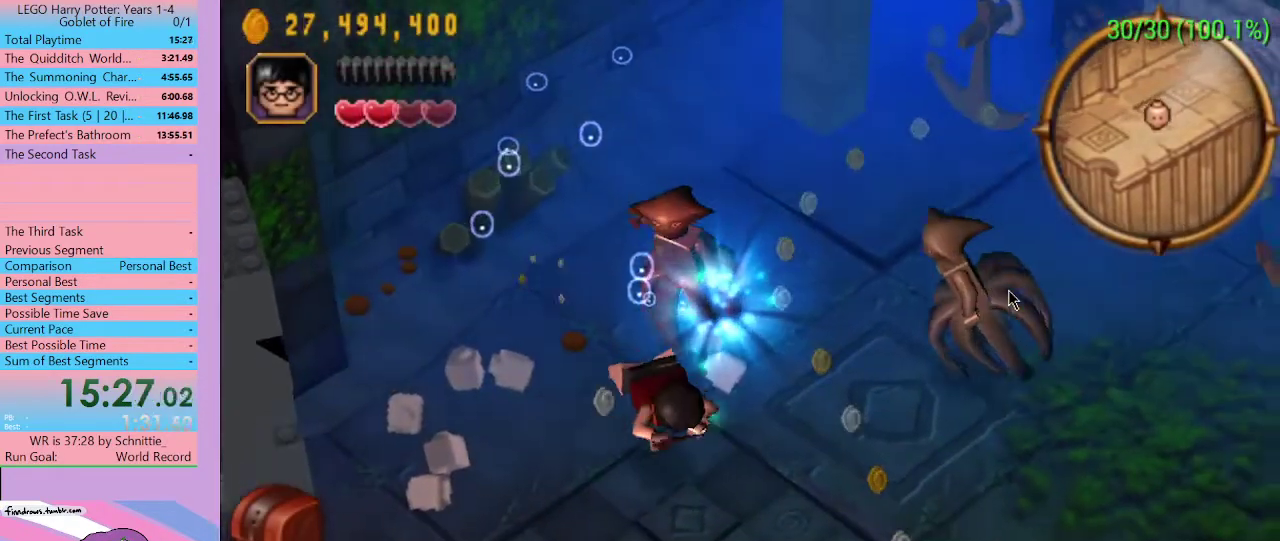
{"buttons": [], "left_stick": "down", "right_stick": "center", "events": [[100, "left_stick", "right"], [300, "left_stick", "left"], [433, "left_stick", "down"]]}
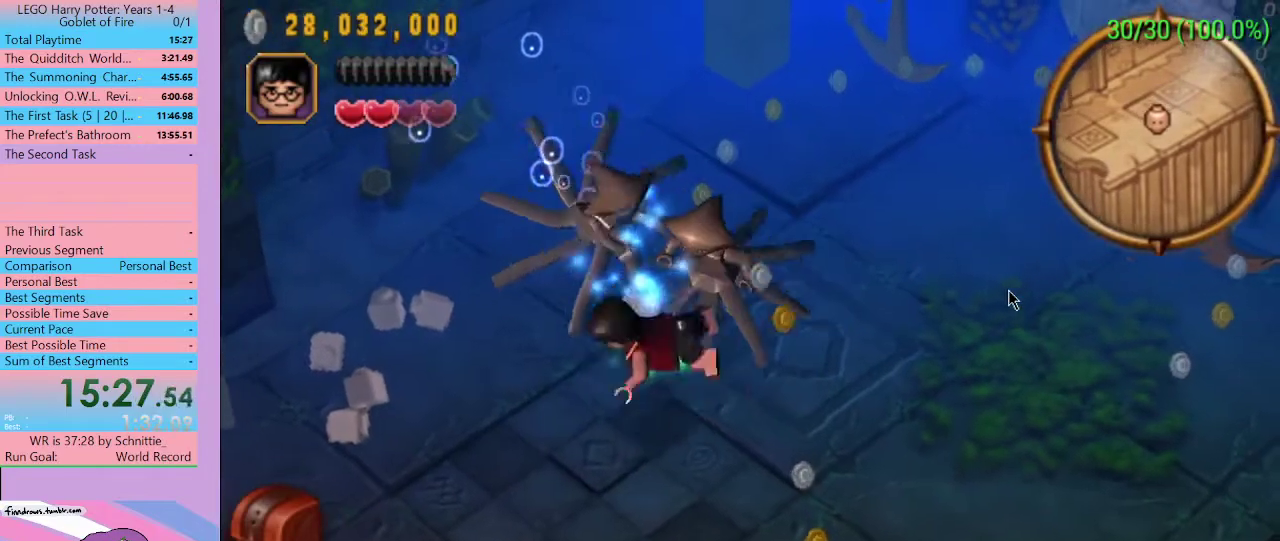
{"buttons": [], "left_stick": "center", "right_stick": "center", "events": [[200, "left_stick", "center"]]}
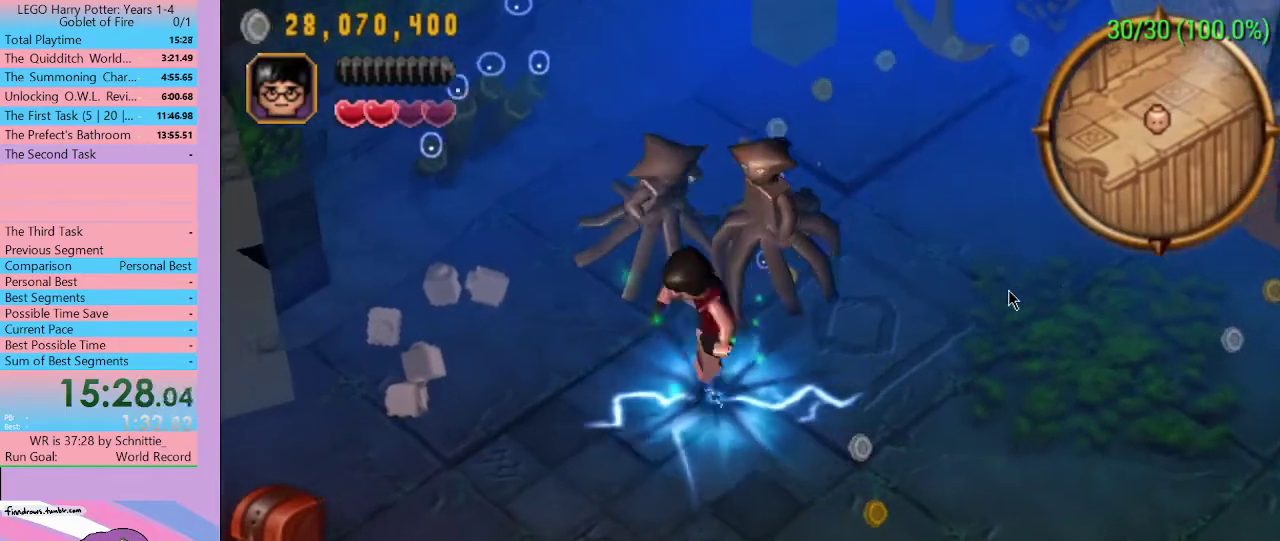
{"buttons": [], "left_stick": "center", "right_stick": "center", "events": []}
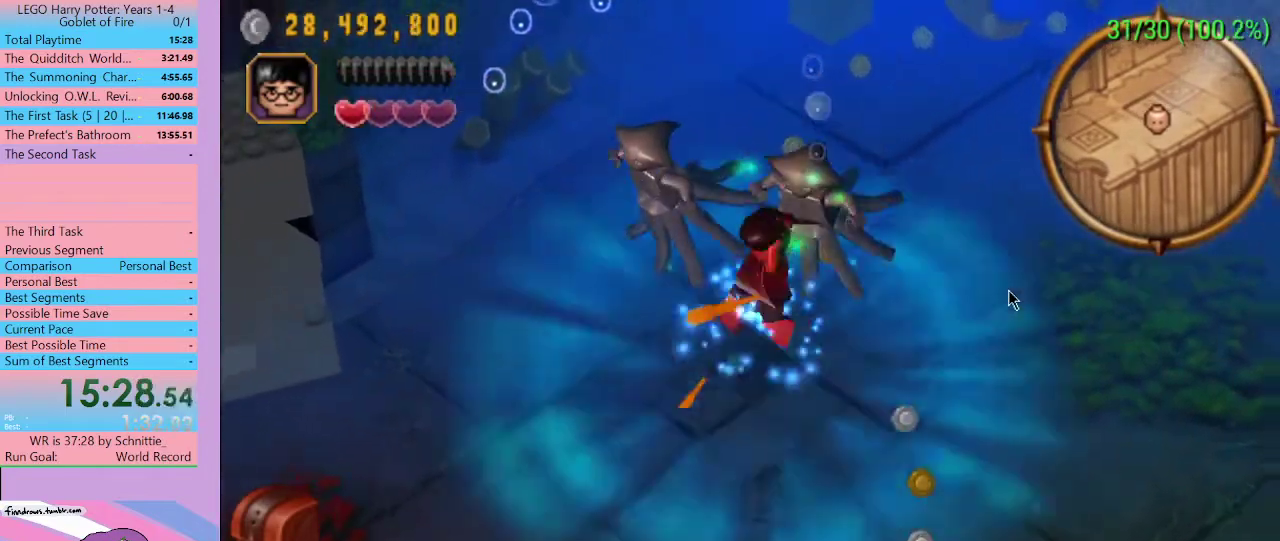
{"buttons": ["X"], "left_stick": "up-left", "right_stick": "center", "events": [[167, "X", "down"], [167, "left_stick", "up"], [233, "left_stick", "up-left"], [267, "X", "up"], [300, "X", "down"], [400, "X", "up"], [467, "X", "down"]]}
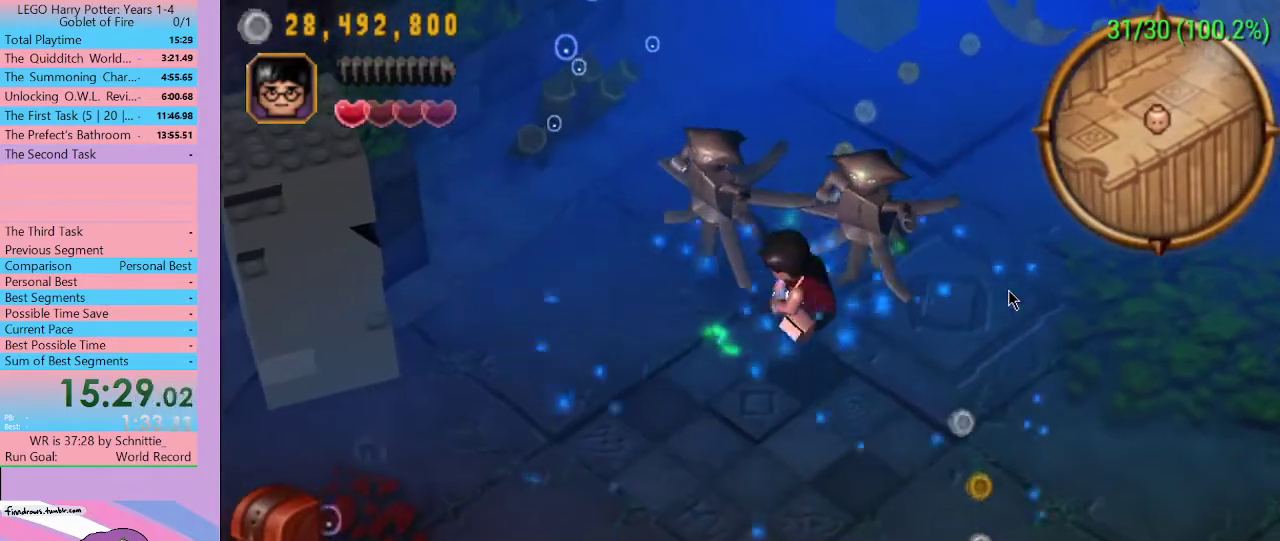
{"buttons": ["X"], "left_stick": "up", "right_stick": "center", "events": [[33, "X", "up"], [100, "X", "down"], [133, "left_stick", "up"], [167, "X", "up"], [233, "X", "down"], [333, "X", "up"], [400, "X", "down"]]}
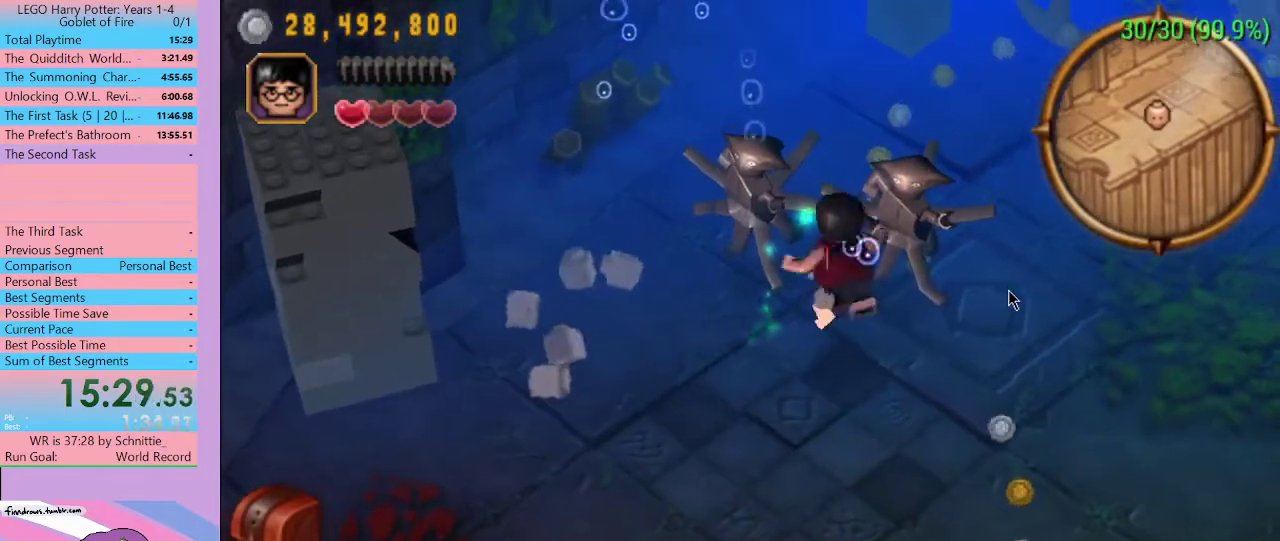
{"buttons": ["X"], "left_stick": "up-right", "right_stick": "center", "events": [[67, "X", "up"], [133, "X", "down"], [233, "X", "up"], [233, "left_stick", "up-right"], [333, "X", "down"], [367, "X", "up"], [467, "X", "down"]]}
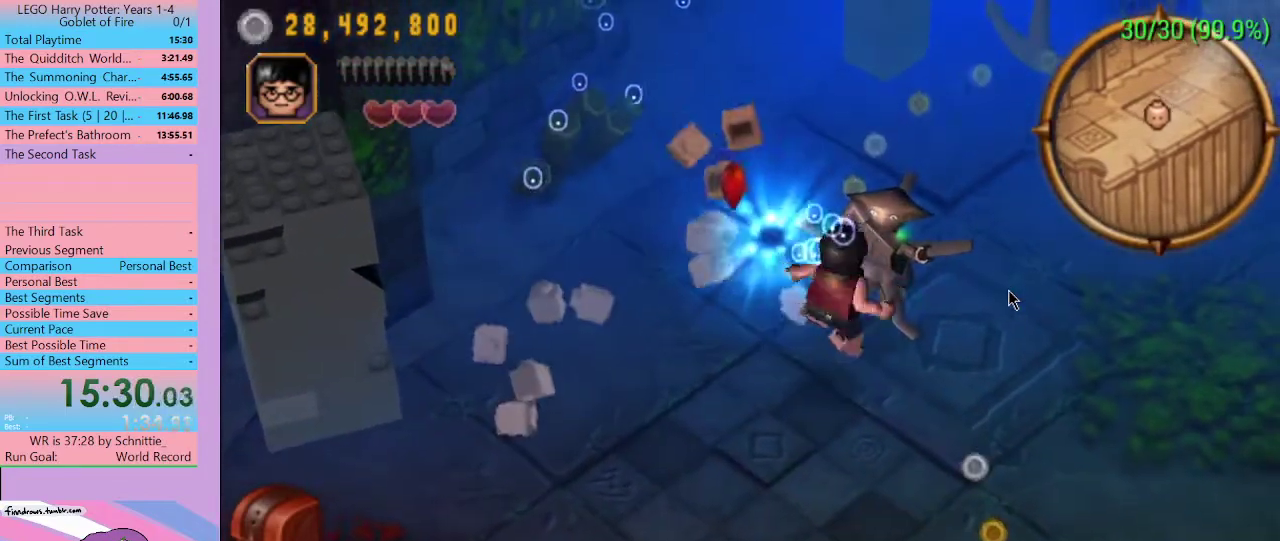
{"buttons": [], "left_stick": "down-left", "right_stick": "center", "events": [[33, "X", "up"], [267, "left_stick", "up-left"], [400, "left_stick", "left"], [500, "left_stick", "down-left"]]}
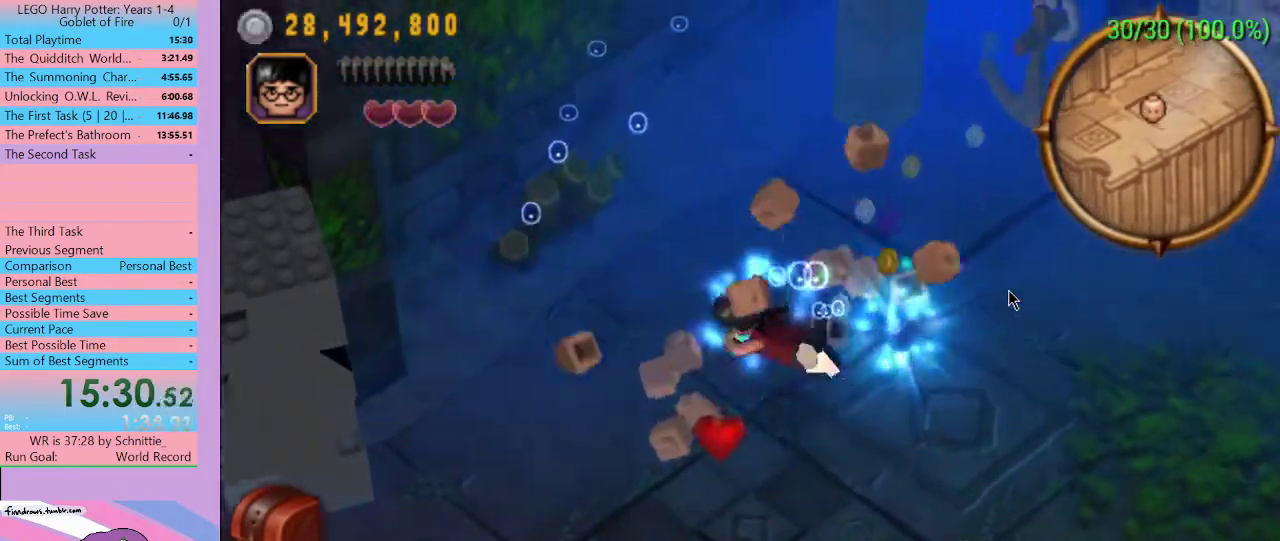
{"buttons": [], "left_stick": "up-right", "right_stick": "center", "events": [[167, "left_stick", "down-right"], [433, "left_stick", "up-right"]]}
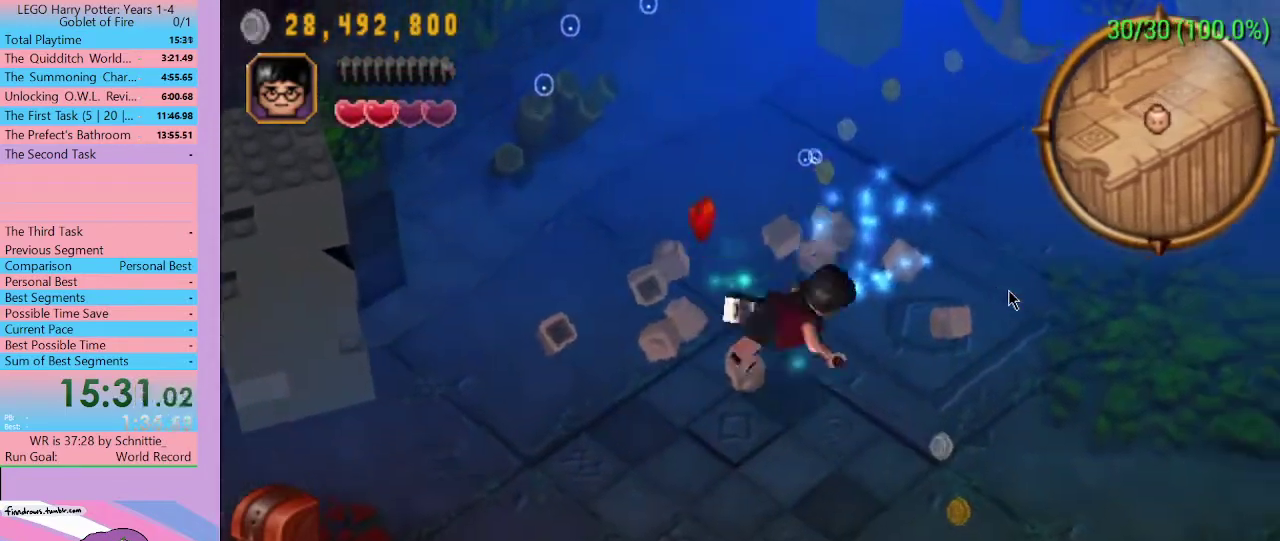
{"buttons": [], "left_stick": "up-right", "right_stick": "center", "events": []}
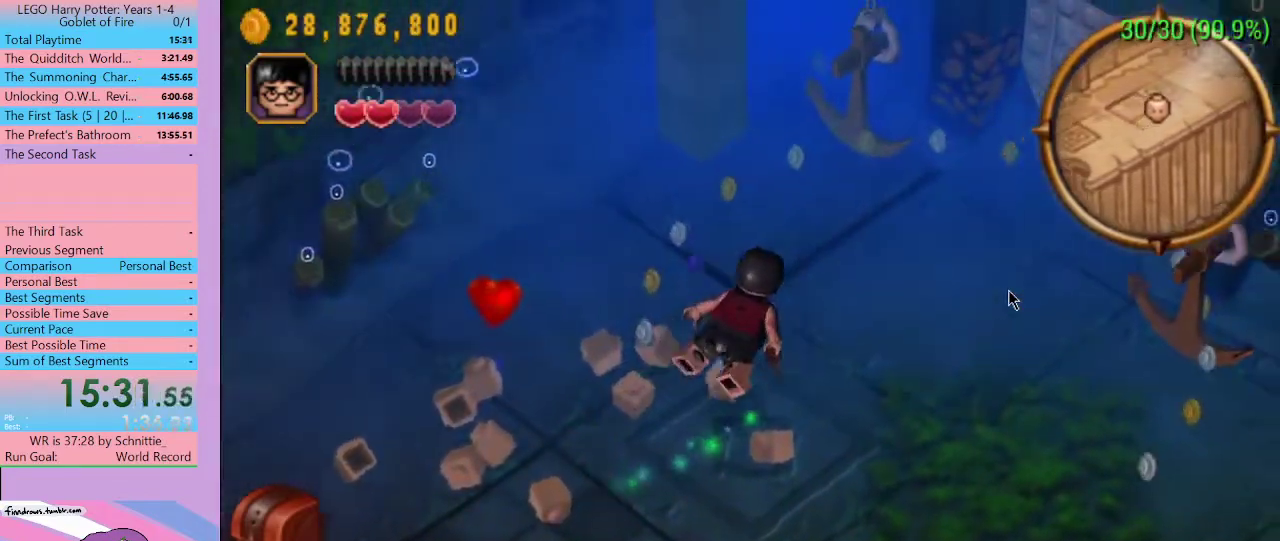
{"buttons": [], "left_stick": "up-right", "right_stick": "center", "events": [[67, "X", "down"], [167, "X", "up"]]}
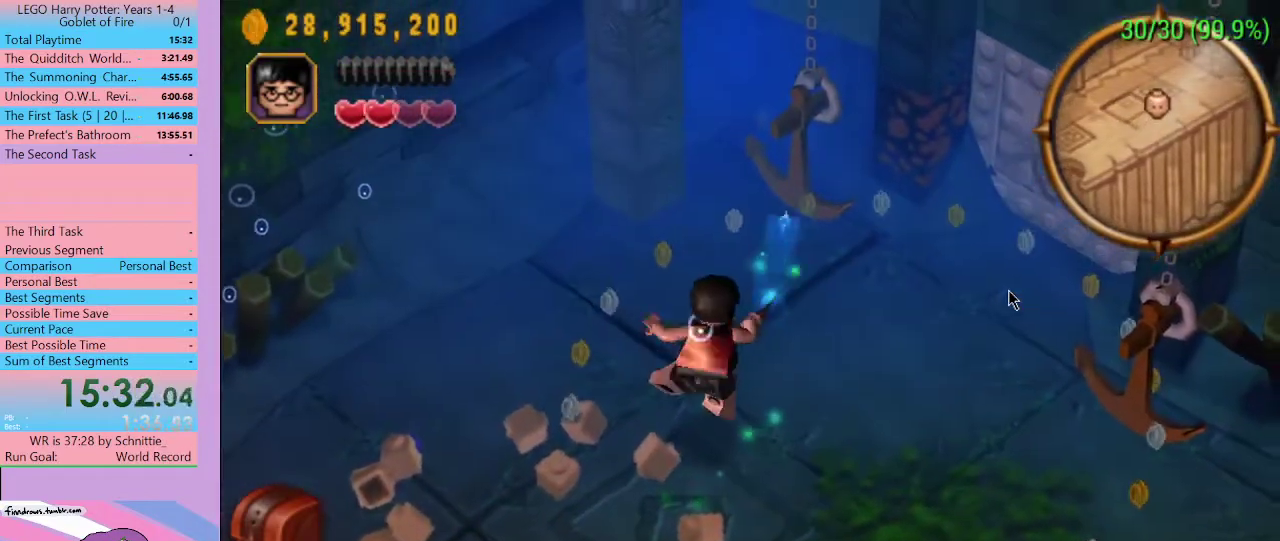
{"buttons": [], "left_stick": "right", "right_stick": "center", "events": [[100, "left_stick", "right"], [133, "X", "down"], [267, "X", "up"]]}
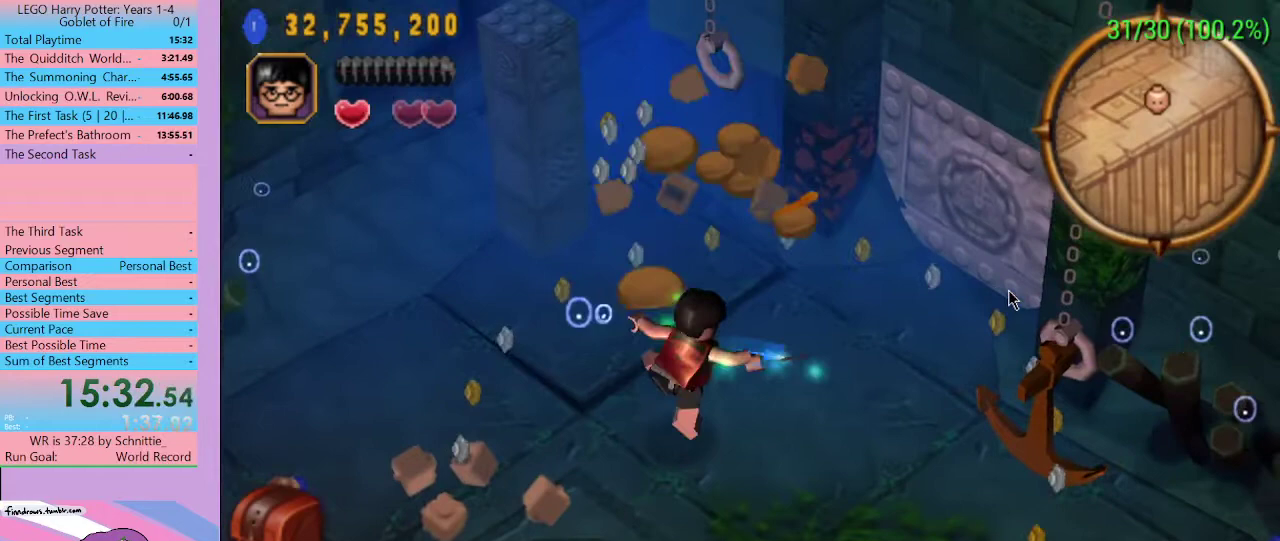
{"buttons": [], "left_stick": "up-right", "right_stick": "center", "events": [[267, "left_stick", "up-right"]]}
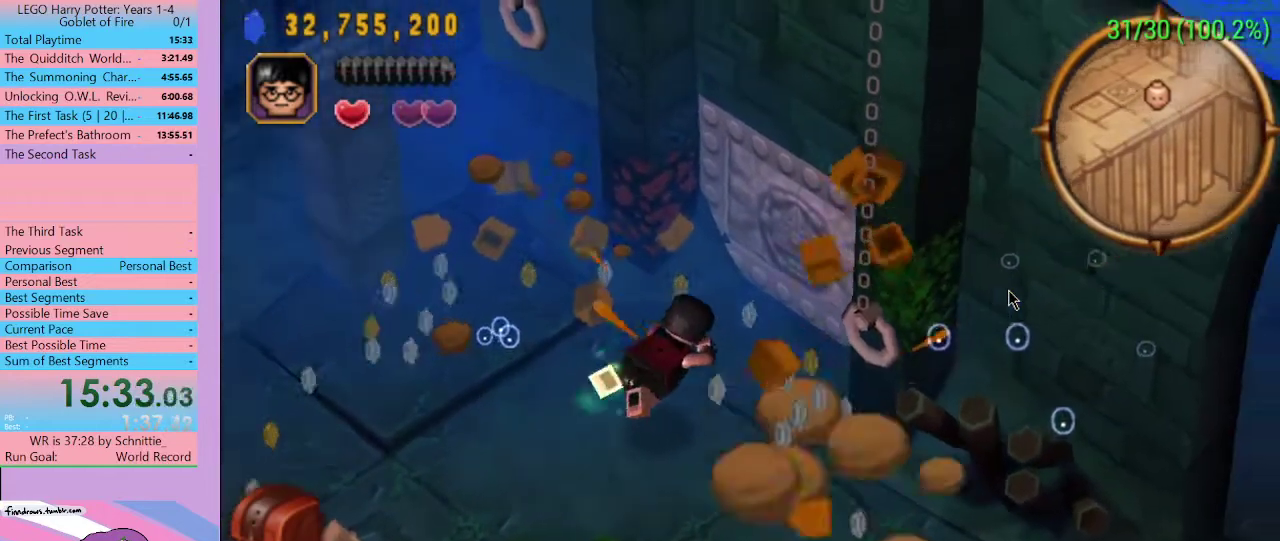
{"buttons": [], "left_stick": "up-right", "right_stick": "center", "events": []}